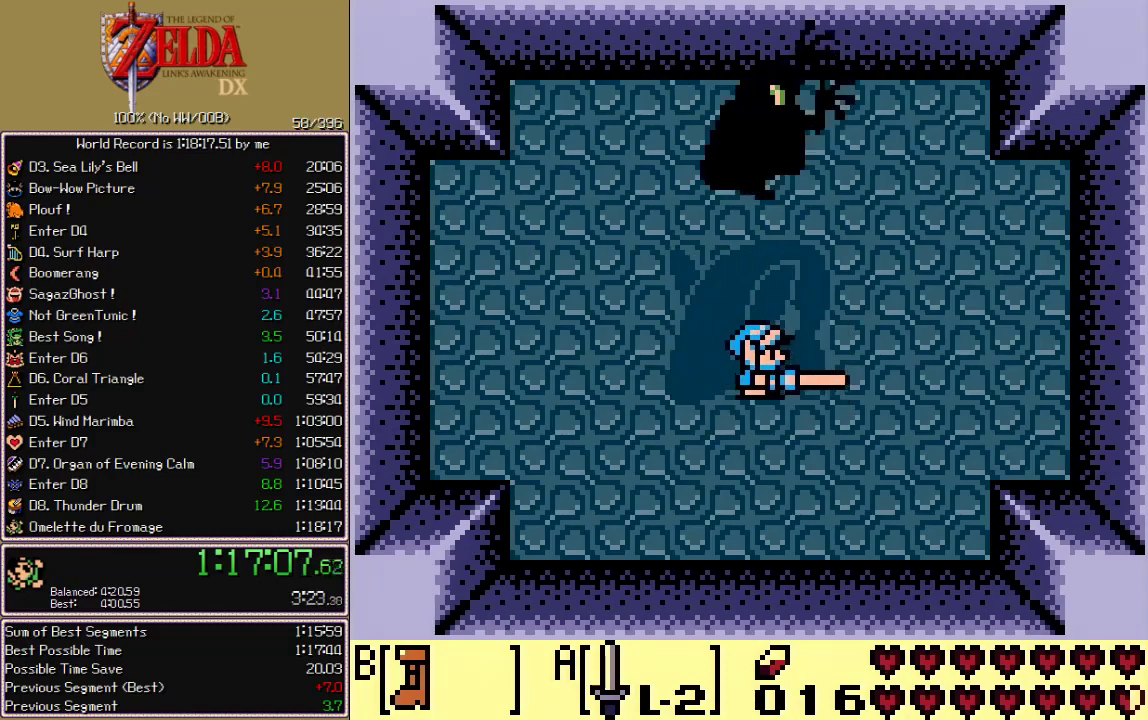
Gameplay with a controller; each line is a JSON object with the inputs held at the frame after it. "events" lists button and stick changes between this image and that frame as [ms after this image, input, new state], when the widget could be followed in between. Not read: B L3 R3.
{"buttons": ["CROSS", "CIRCLE", "A", "X", "DPAD_LEFT"], "events": [[233, "DPAD_UP", "up"], [317, "DPAD_LEFT", "down"]]}
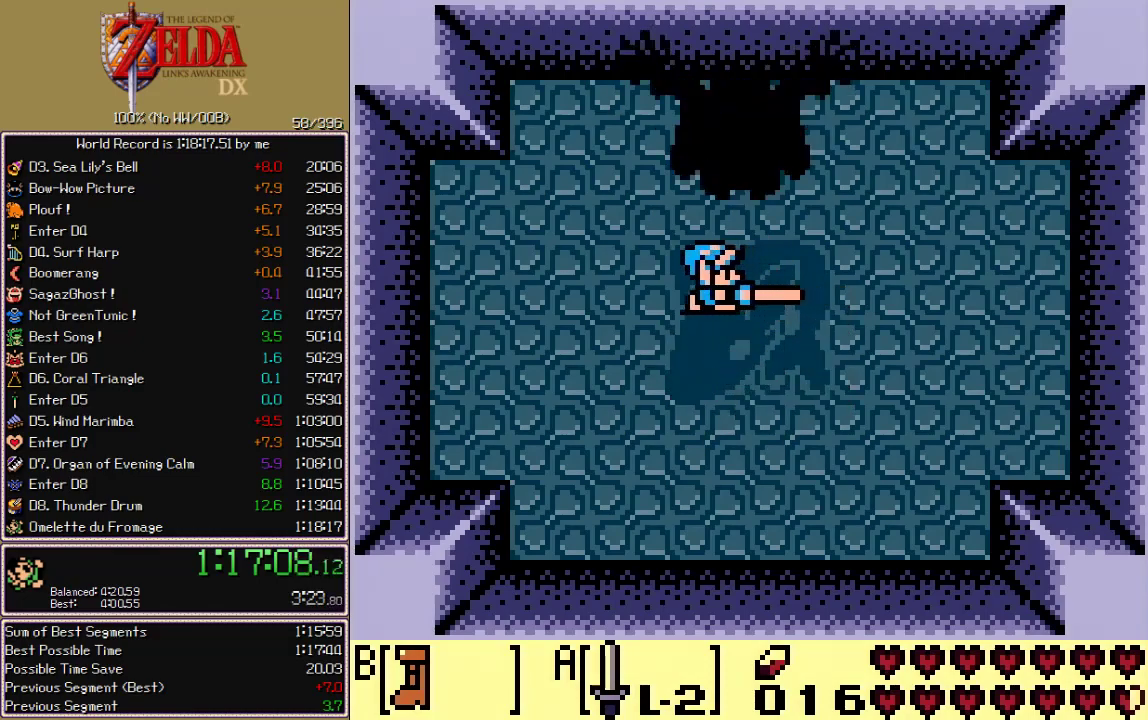
{"buttons": ["CROSS", "CIRCLE", "A", "X"], "events": [[33, "DPAD_LEFT", "up"]]}
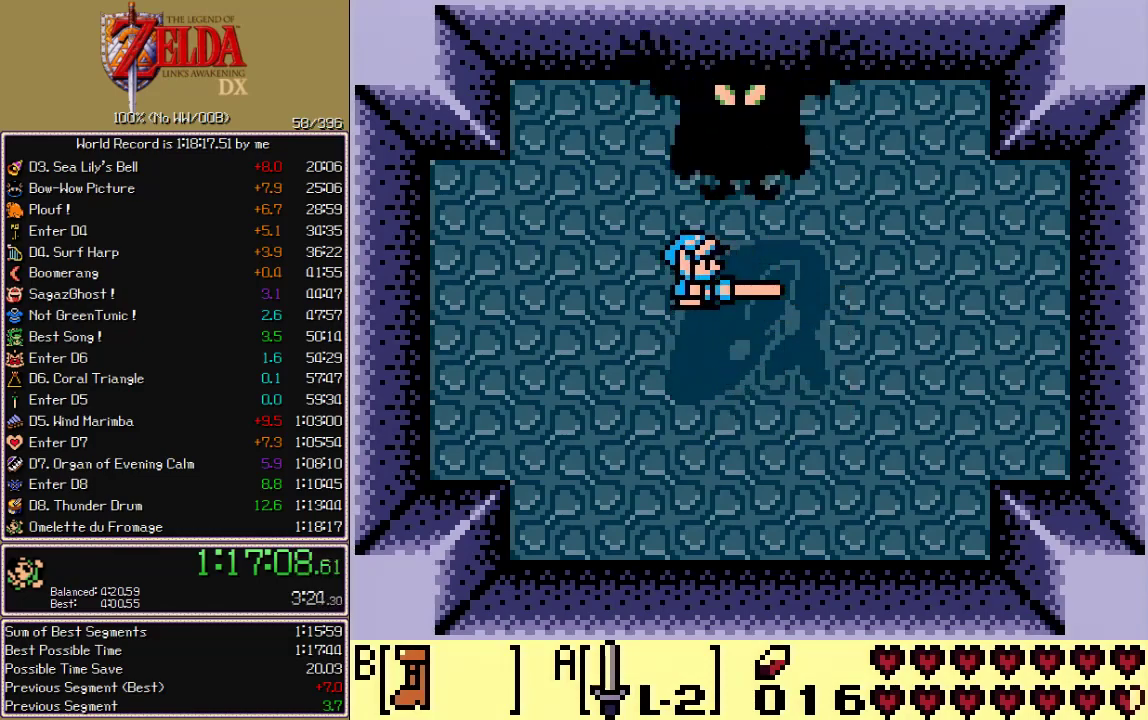
{"buttons": ["CROSS", "CIRCLE", "A", "X"], "events": []}
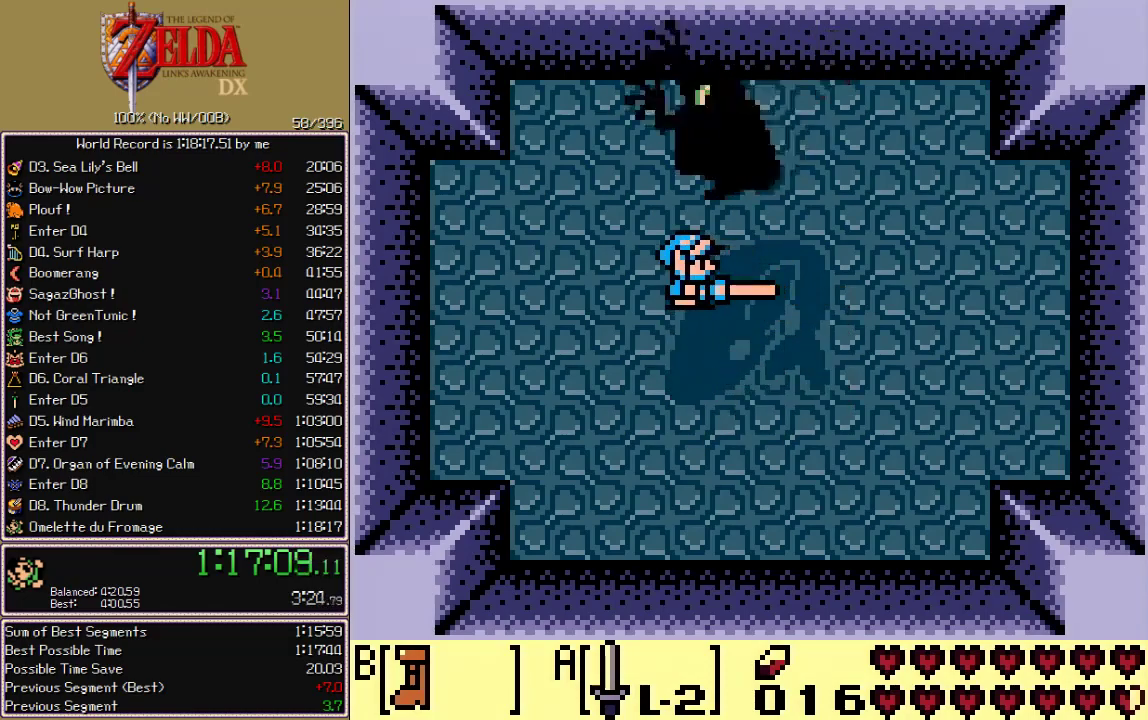
{"buttons": ["CROSS", "CIRCLE", "A", "X"], "events": []}
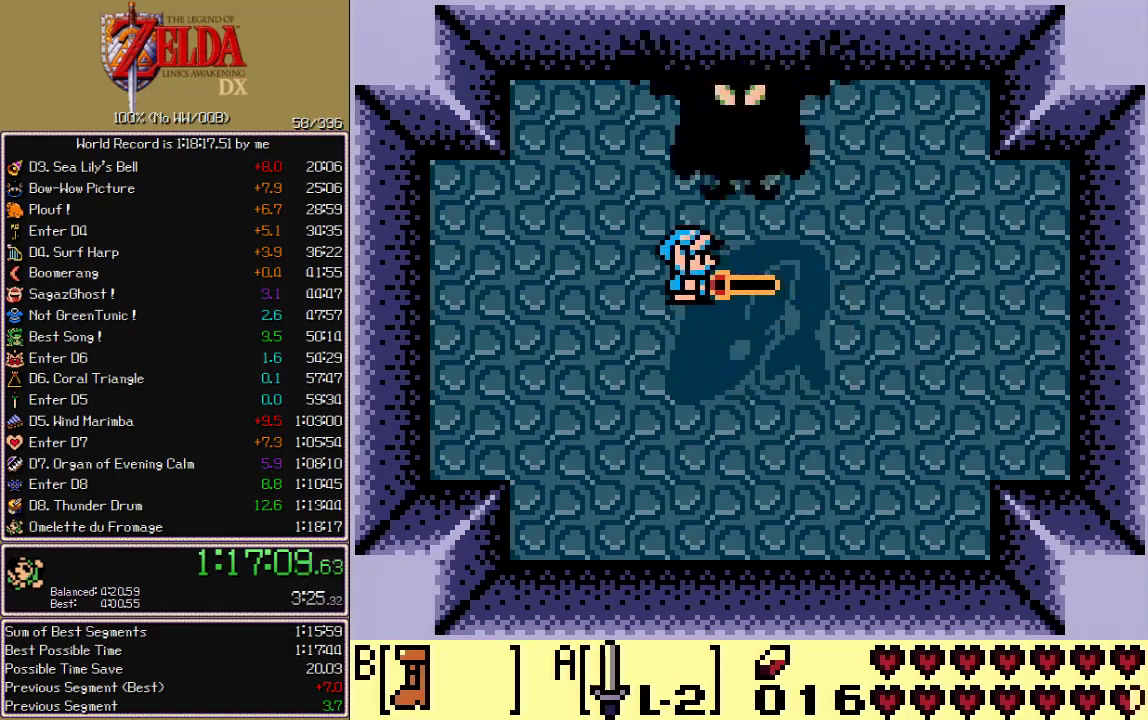
{"buttons": ["CROSS", "CIRCLE", "A", "X"], "events": []}
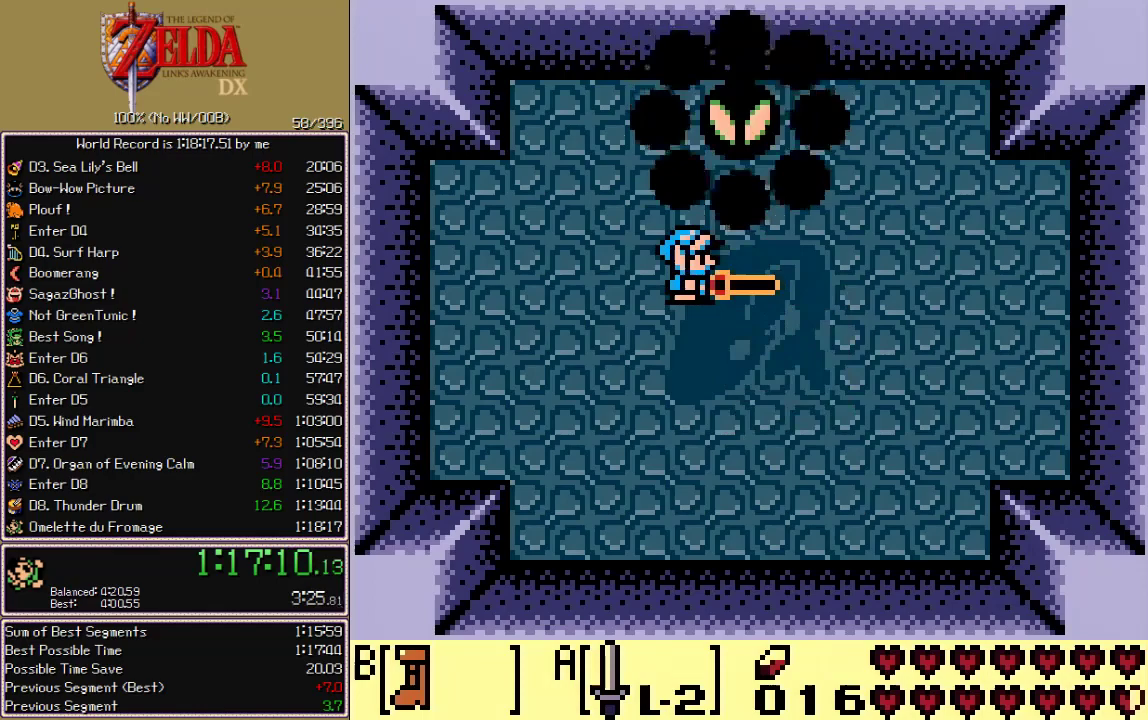
{"buttons": ["CROSS", "CIRCLE", "A", "X"], "events": []}
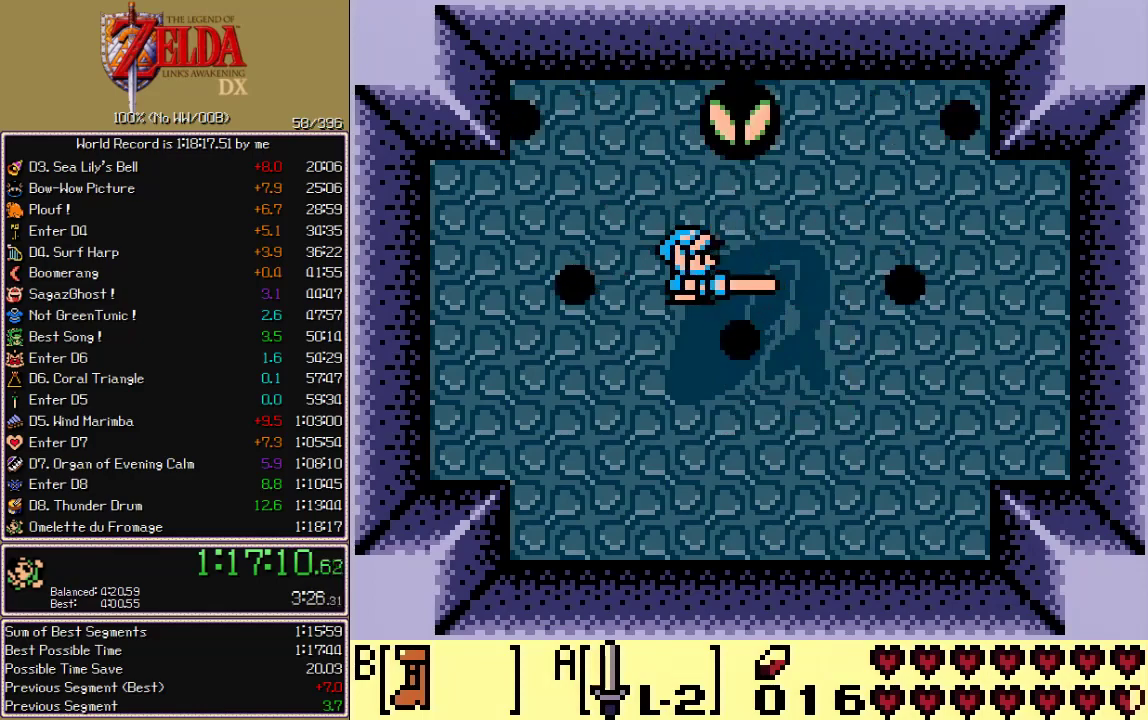
{"buttons": ["CROSS", "CIRCLE", "A", "X"], "events": []}
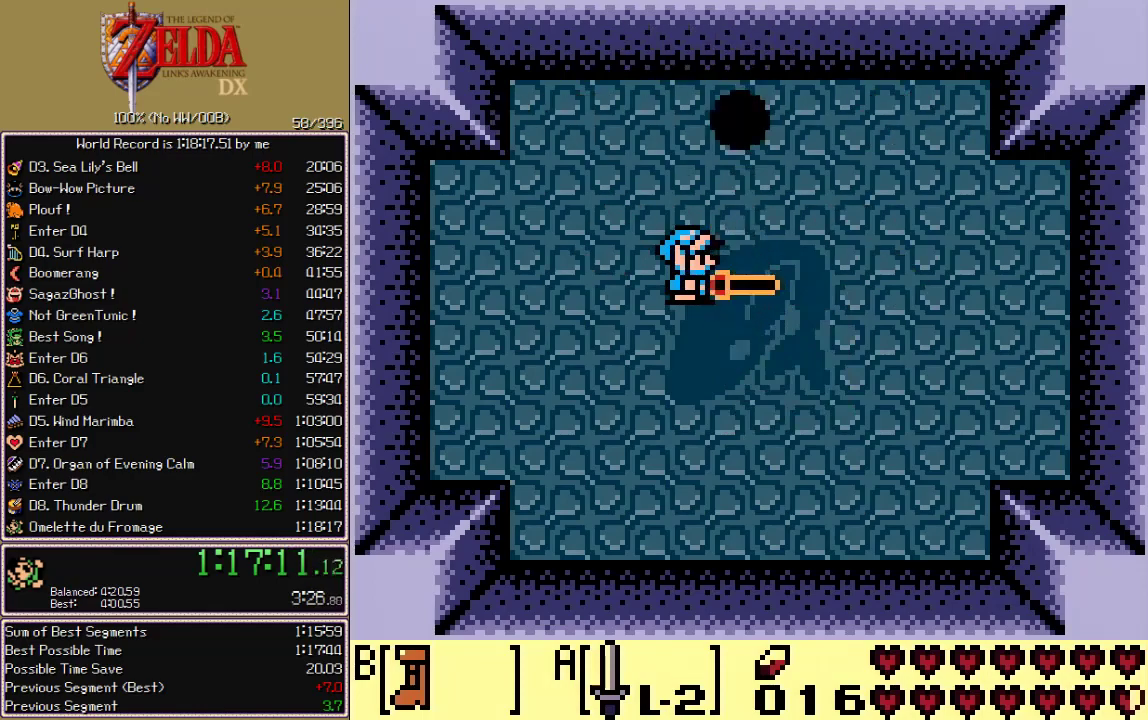
{"buttons": ["CROSS", "CIRCLE", "A", "X"], "events": []}
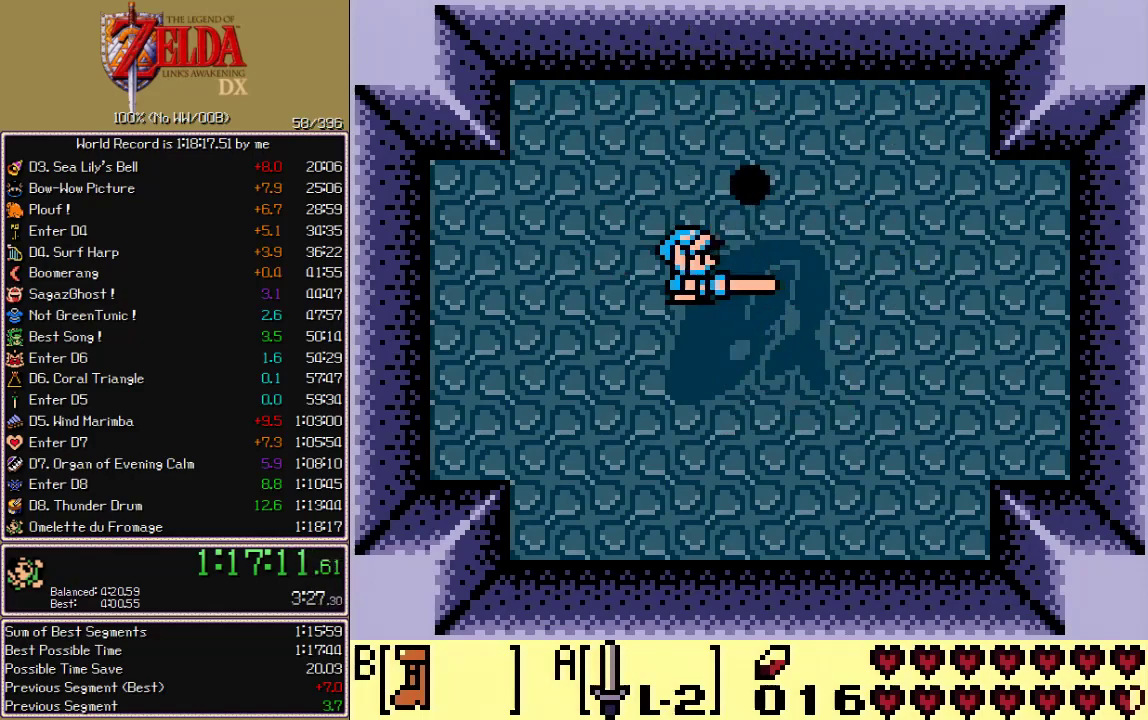
{"buttons": [], "events": [[417, "A", "up"], [417, "CIRCLE", "up"], [417, "CROSS", "up"], [417, "X", "up"]]}
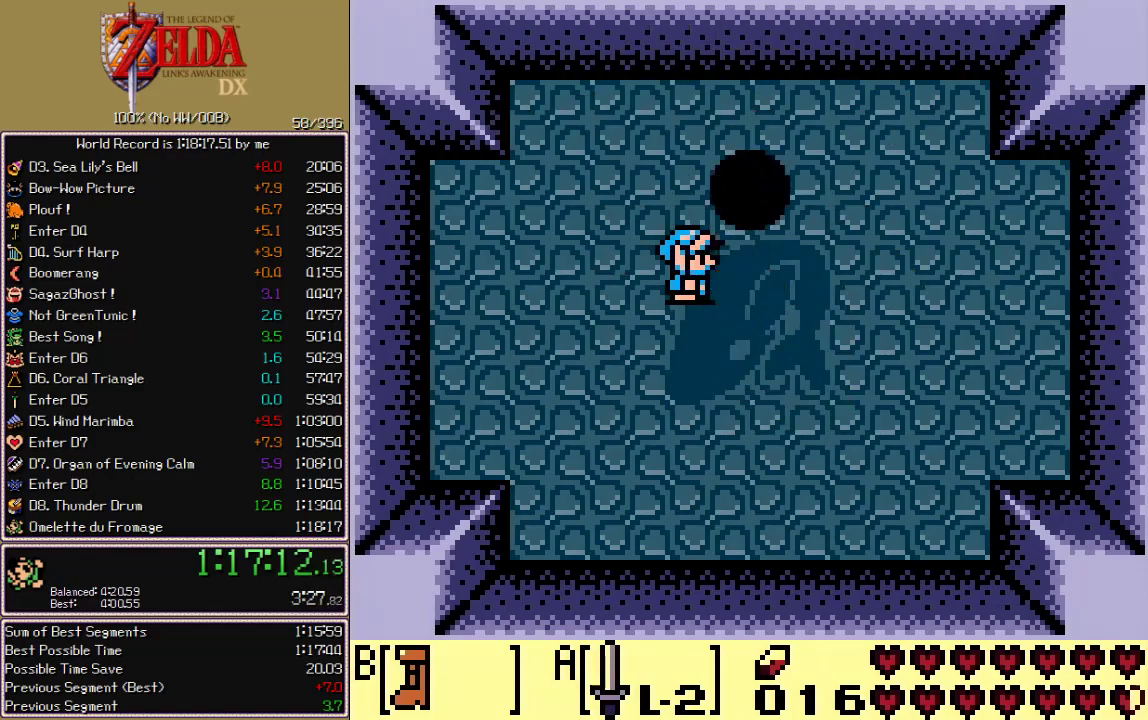
{"buttons": [], "events": [[400, "A", "down"], [400, "CIRCLE", "down"], [400, "CROSS", "down"], [400, "X", "down"], [450, "A", "up"], [450, "CIRCLE", "up"], [450, "CROSS", "up"], [450, "X", "up"]]}
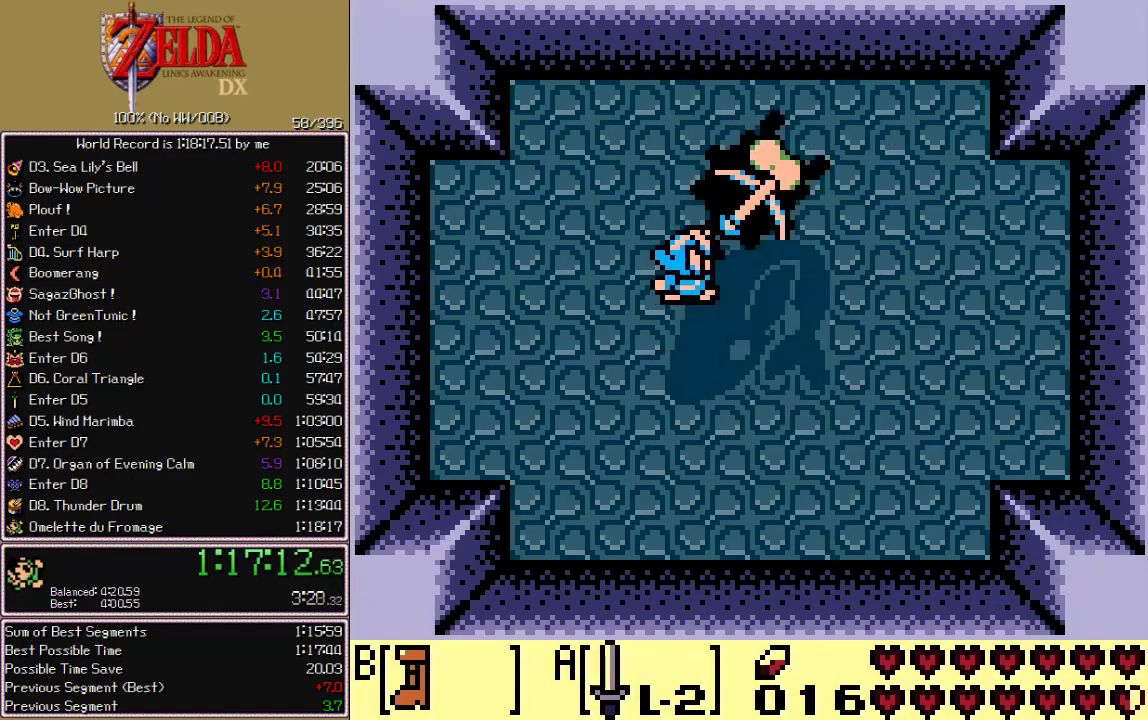
{"buttons": ["CROSS", "CIRCLE", "A", "X"], "events": [[17, "A", "down"], [17, "CIRCLE", "down"], [17, "CROSS", "down"], [17, "X", "down"], [233, "A", "up"], [233, "CIRCLE", "up"], [233, "CROSS", "up"], [233, "X", "up"], [283, "A", "down"], [283, "CIRCLE", "down"], [283, "CROSS", "down"], [283, "X", "down"], [433, "A", "up"], [433, "CIRCLE", "up"], [433, "CROSS", "up"], [433, "X", "up"], [483, "A", "down"], [483, "CIRCLE", "down"], [483, "CROSS", "down"], [483, "X", "down"]]}
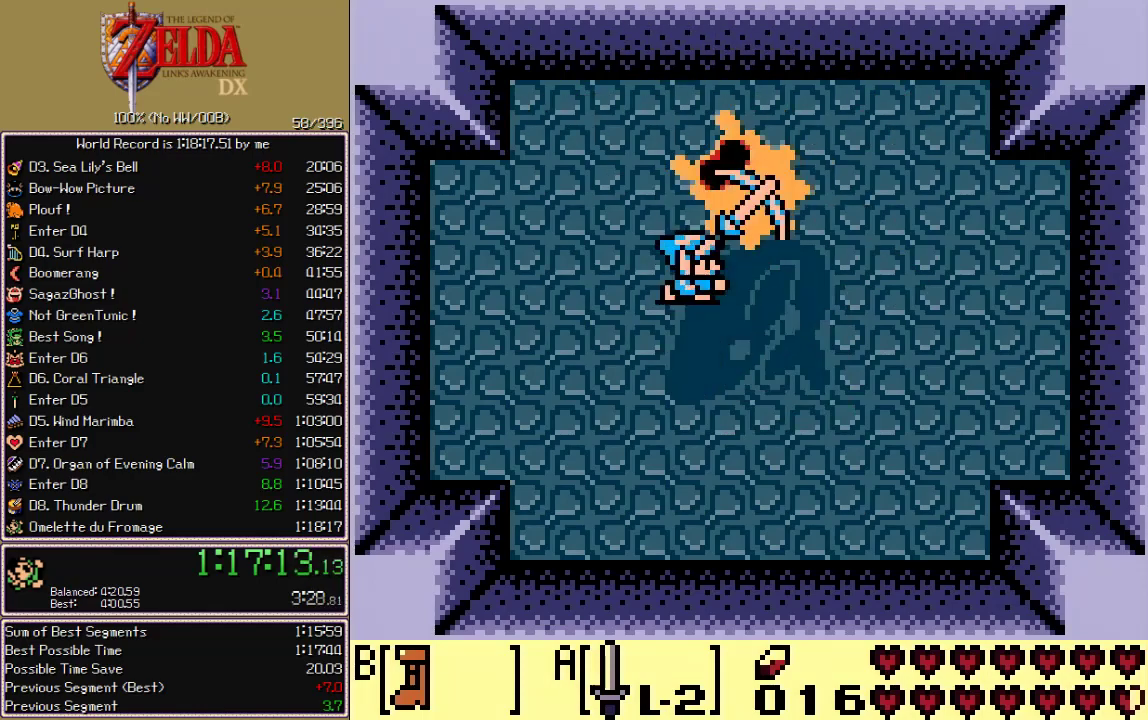
{"buttons": [], "events": [[33, "A", "up"], [33, "CIRCLE", "up"], [33, "CROSS", "up"], [33, "X", "up"], [250, "A", "down"], [250, "CIRCLE", "down"], [250, "CROSS", "down"], [250, "X", "down"], [300, "A", "up"], [300, "CIRCLE", "up"], [300, "CROSS", "up"], [300, "X", "up"]]}
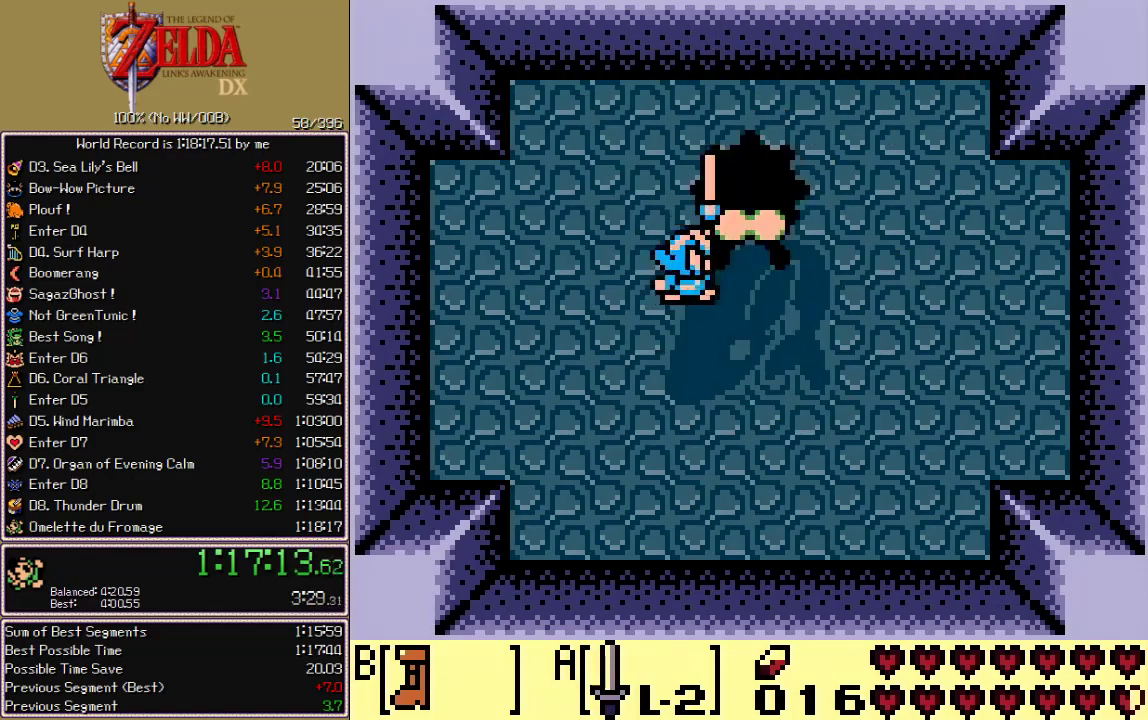
{"buttons": ["DPAD_RIGHT"], "events": [[367, "DPAD_RIGHT", "down"]]}
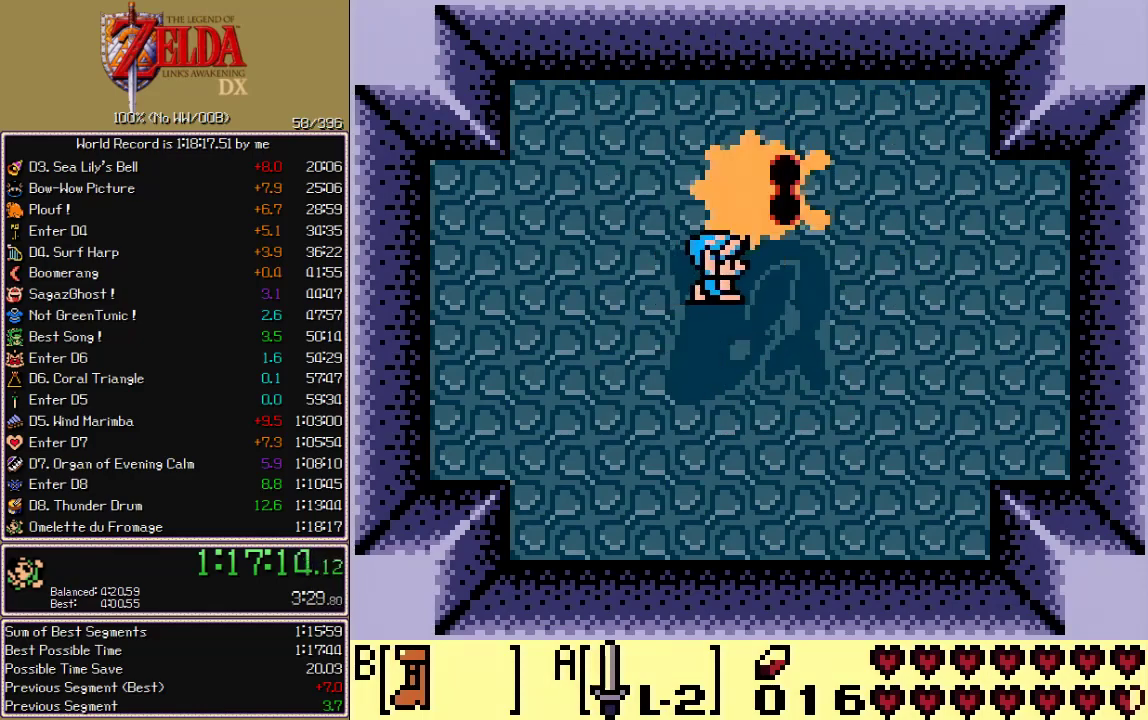
{"buttons": ["DPAD_UP", "DPAD_RIGHT"], "events": [[200, "DPAD_UP", "down"]]}
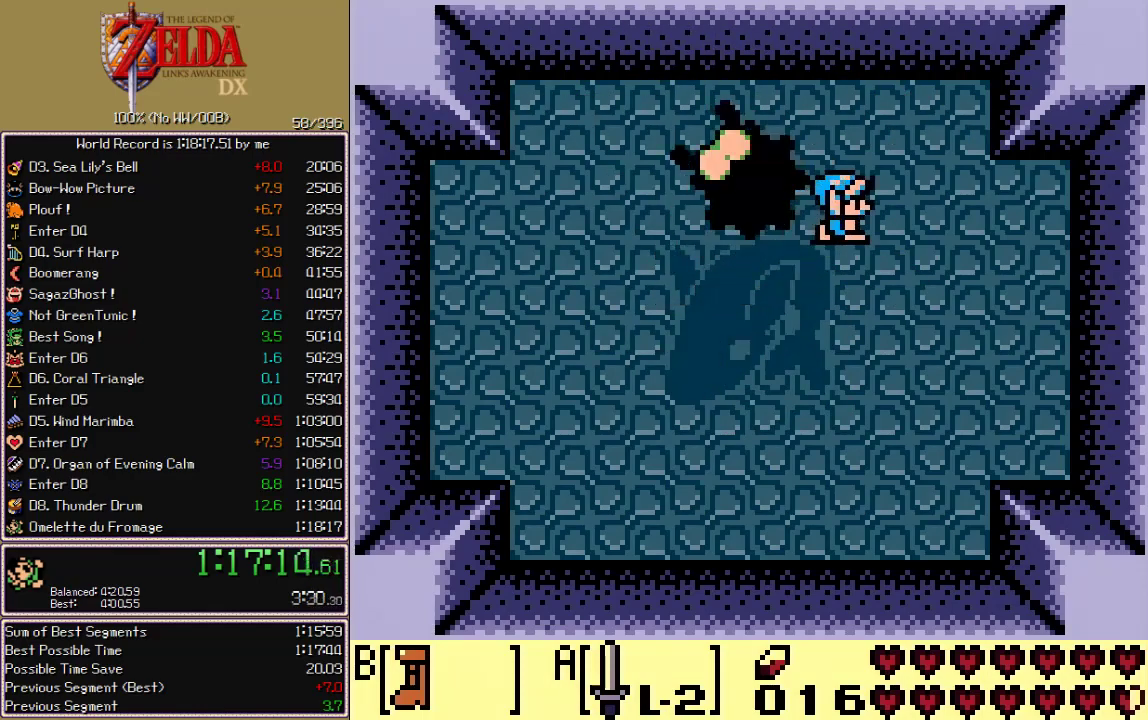
{"buttons": ["CROSS", "CIRCLE", "A", "X", "DPAD_UP", "DPAD_RIGHT"], "events": [[83, "DPAD_RIGHT", "up"], [117, "DPAD_LEFT", "down"], [117, "DPAD_UP", "up"], [167, "A", "down"], [167, "CIRCLE", "down"], [167, "CROSS", "down"], [167, "X", "down"], [300, "DPAD_LEFT", "up"], [400, "DPAD_UP", "down"], [500, "DPAD_RIGHT", "down"]]}
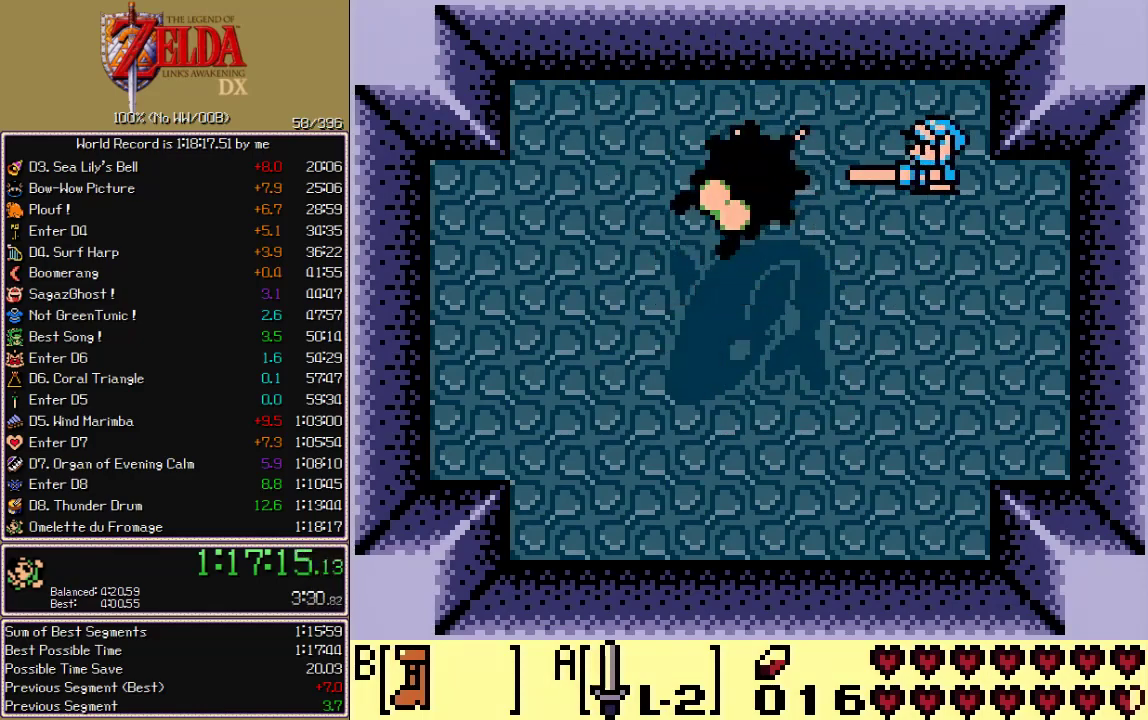
{"buttons": [], "events": [[317, "DPAD_RIGHT", "up"], [367, "A", "up"], [367, "CIRCLE", "up"], [367, "CROSS", "up"], [367, "X", "up"], [417, "DPAD_UP", "up"]]}
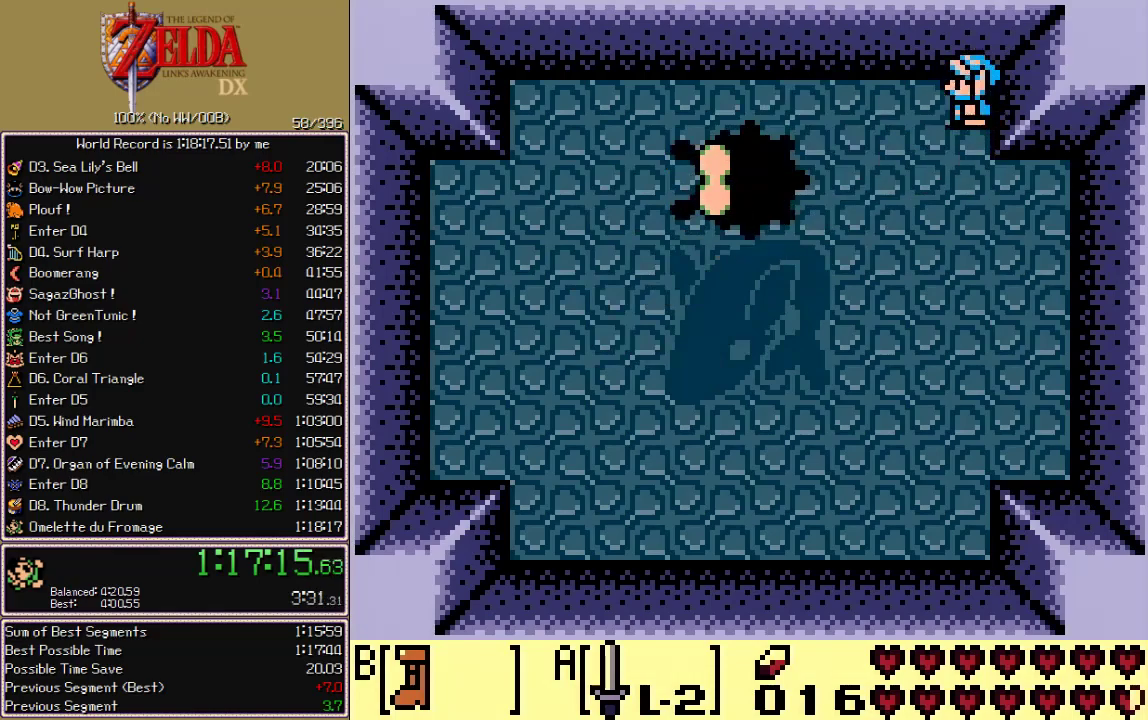
{"buttons": ["CROSS", "CIRCLE", "A", "X"], "events": [[400, "A", "down"], [400, "CIRCLE", "down"], [400, "CROSS", "down"], [400, "X", "down"]]}
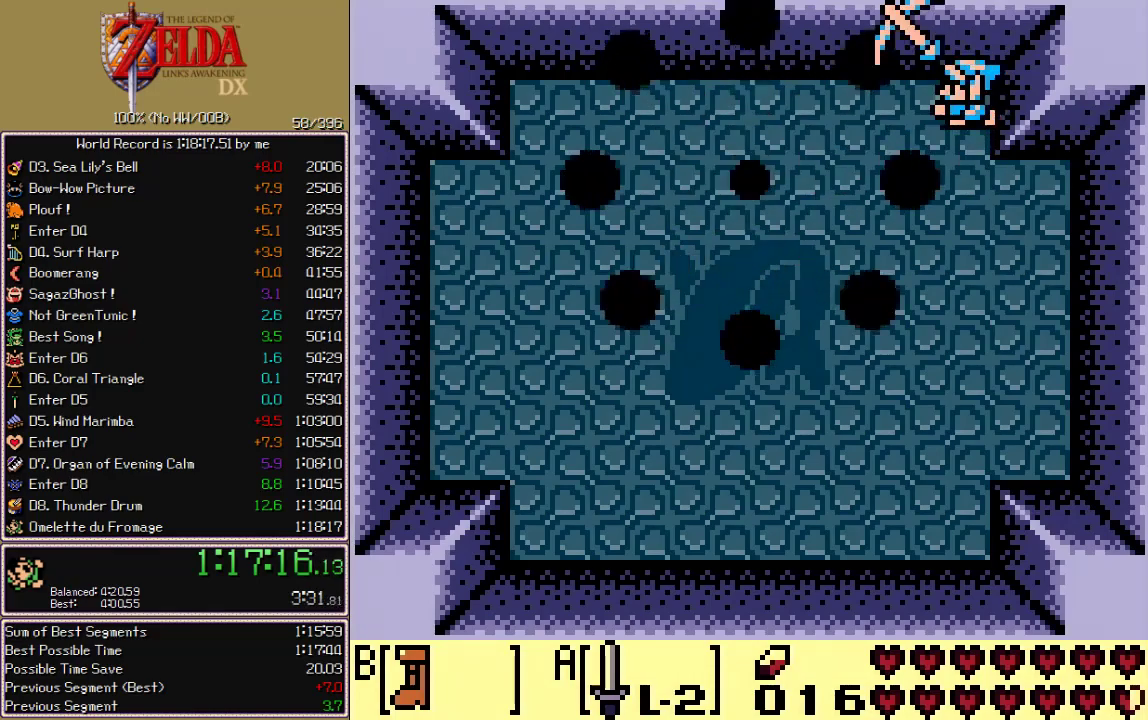
{"buttons": [], "events": [[33, "DPAD_RIGHT", "down"], [33, "DPAD_UP", "down"], [267, "A", "up"], [267, "CIRCLE", "up"], [267, "CROSS", "up"], [267, "X", "up"], [300, "DPAD_RIGHT", "up"], [333, "DPAD_UP", "up"]]}
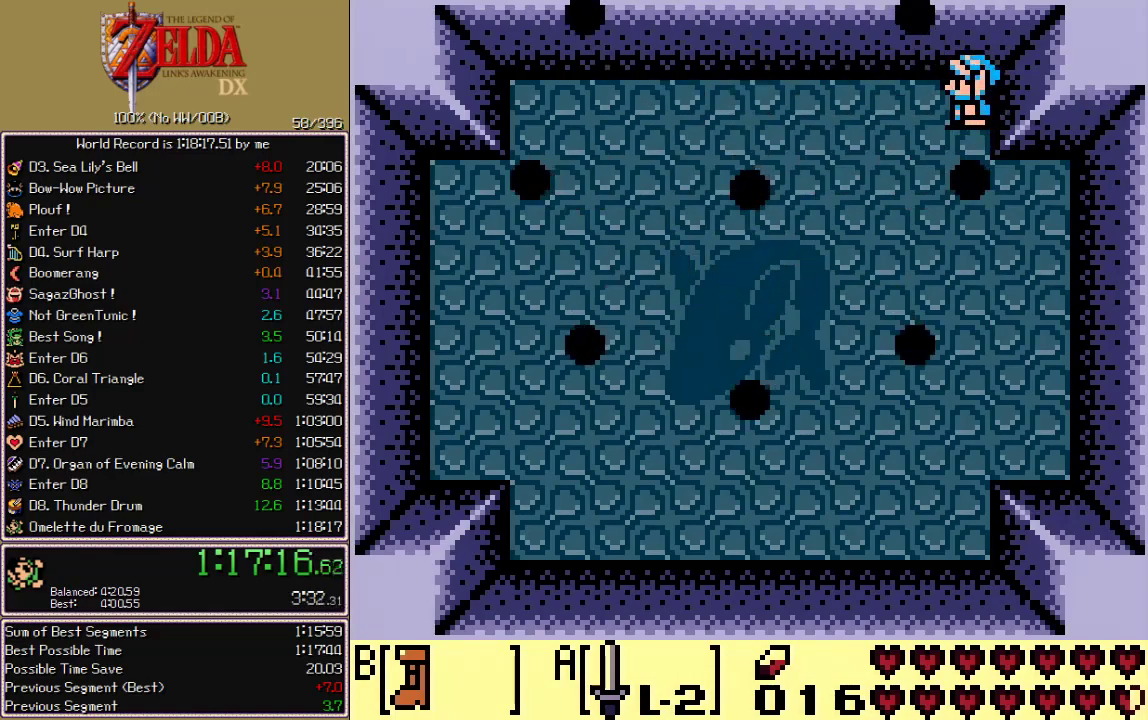
{"buttons": [], "events": []}
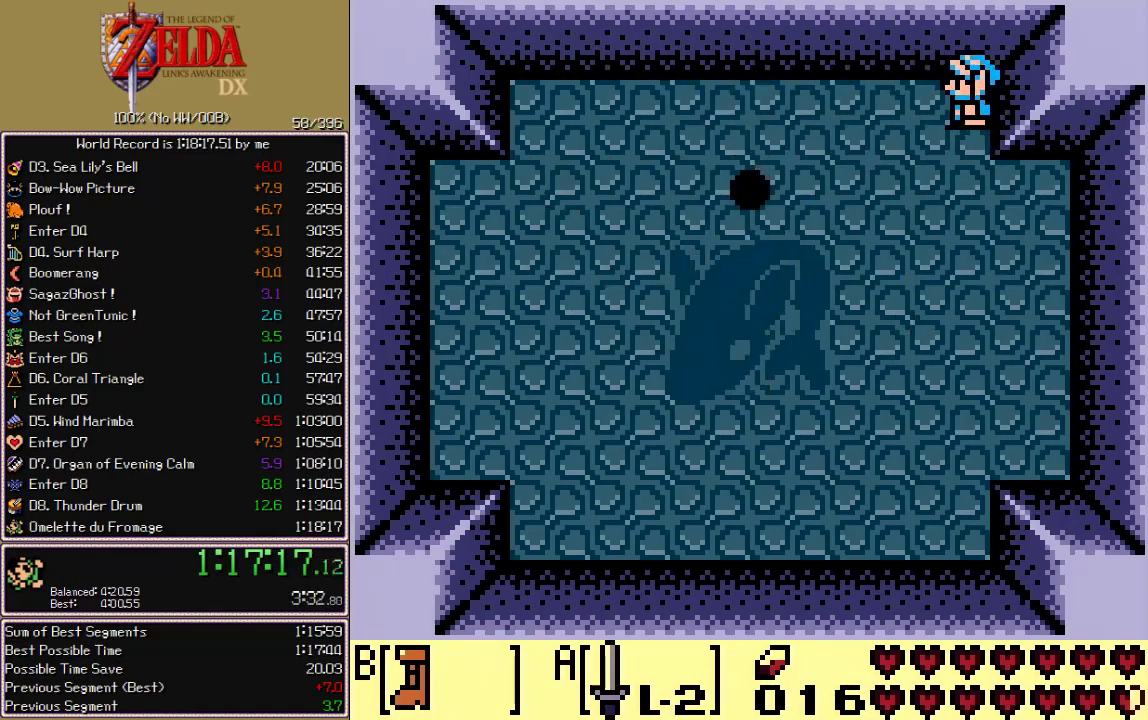
{"buttons": [], "events": []}
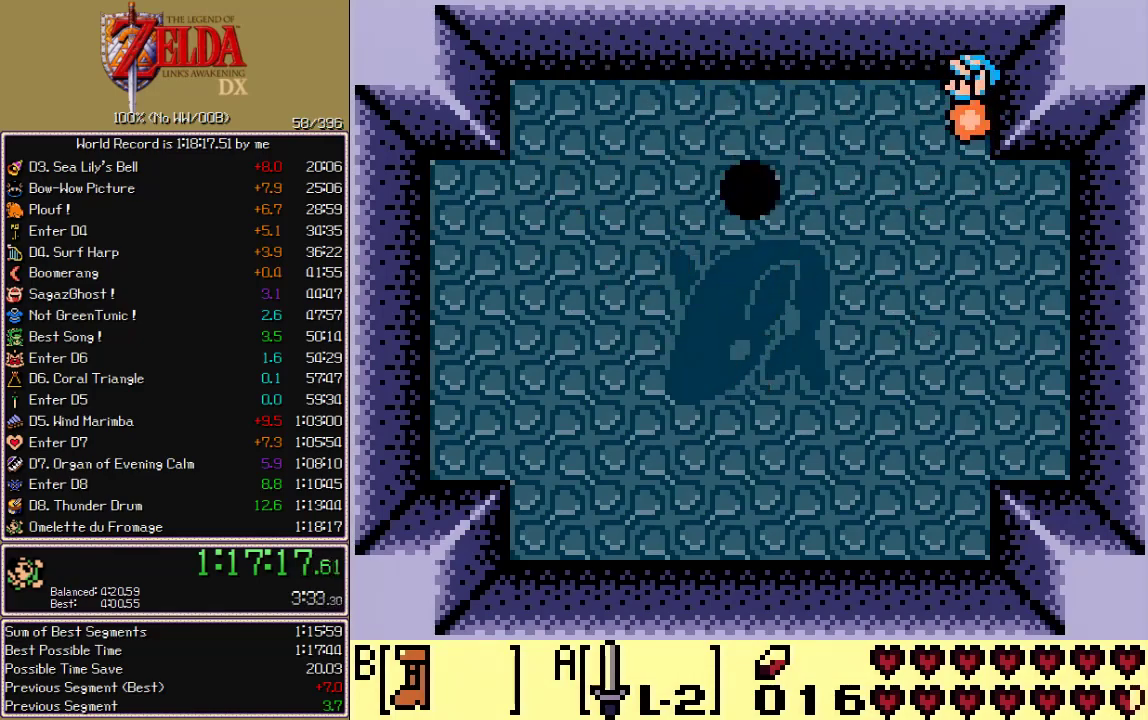
{"buttons": [], "events": []}
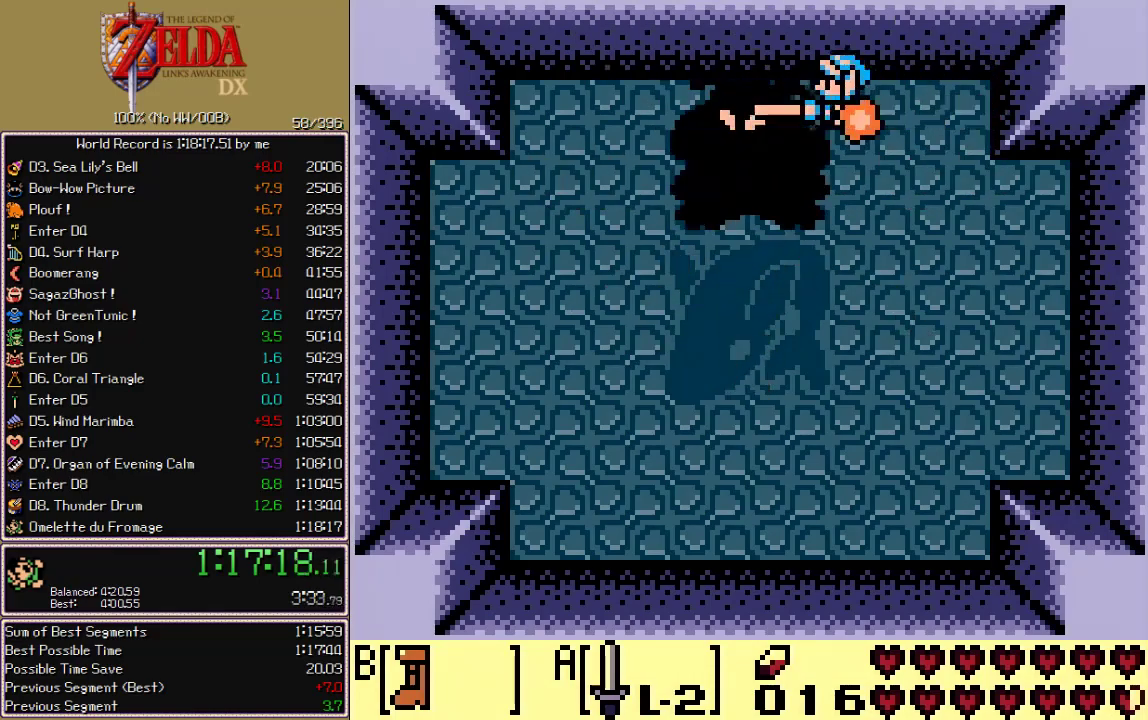
{"buttons": [], "events": []}
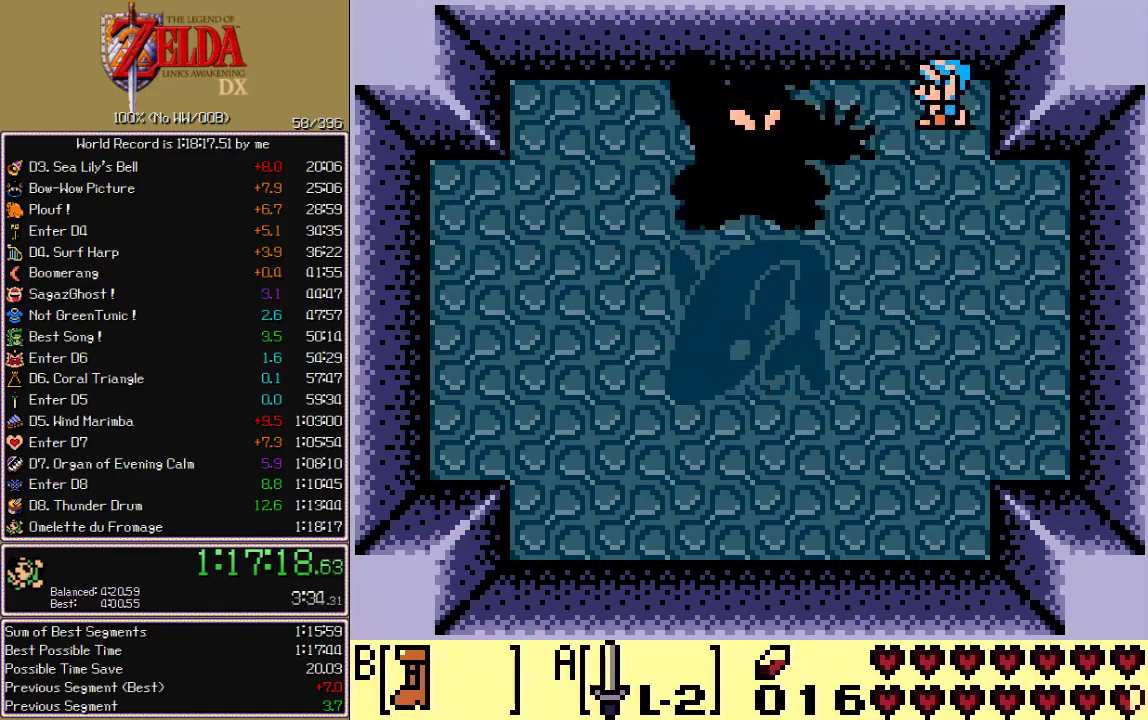
{"buttons": [], "events": []}
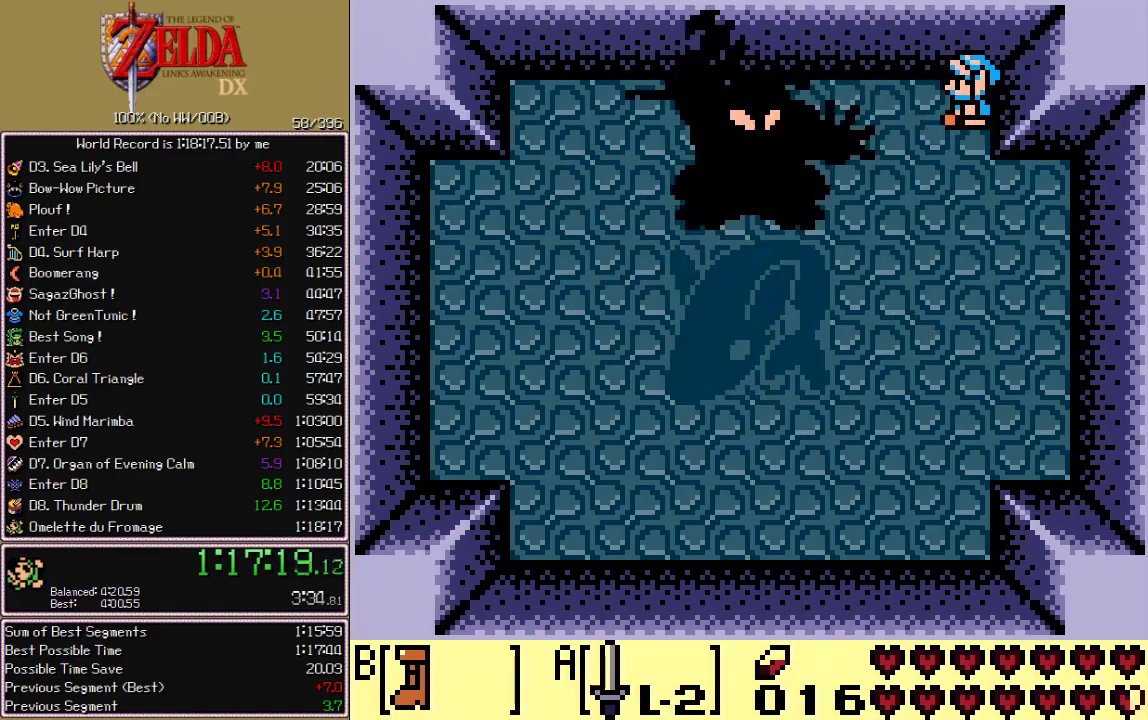
{"buttons": [], "events": []}
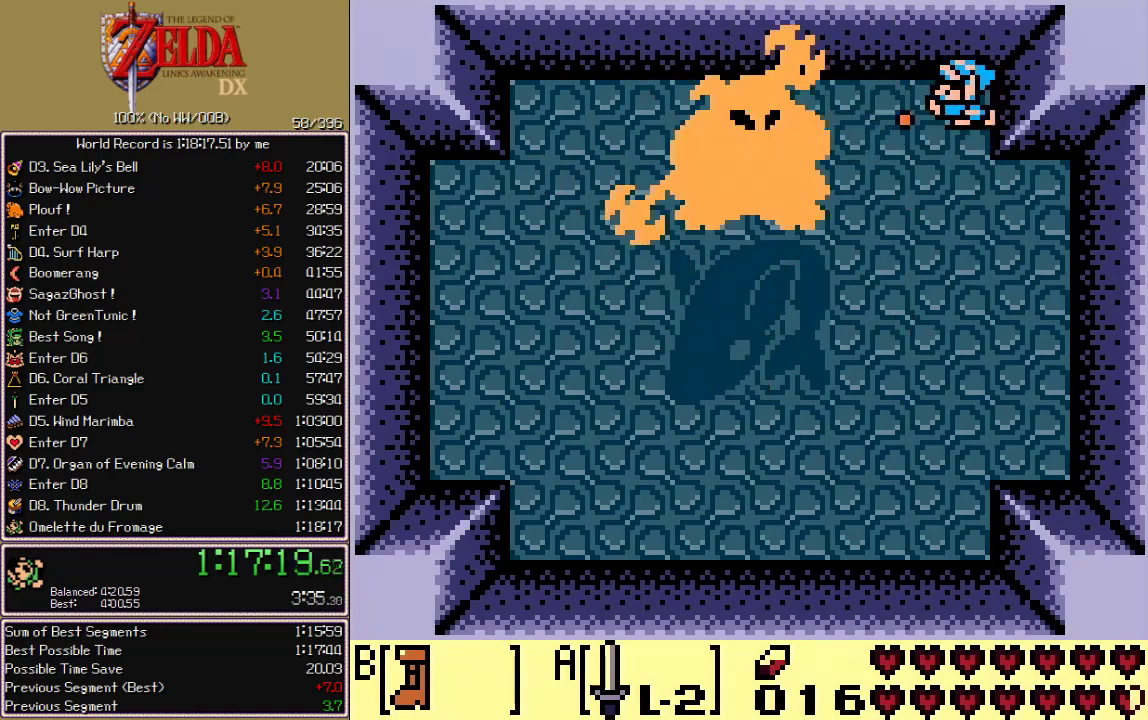
{"buttons": [], "events": []}
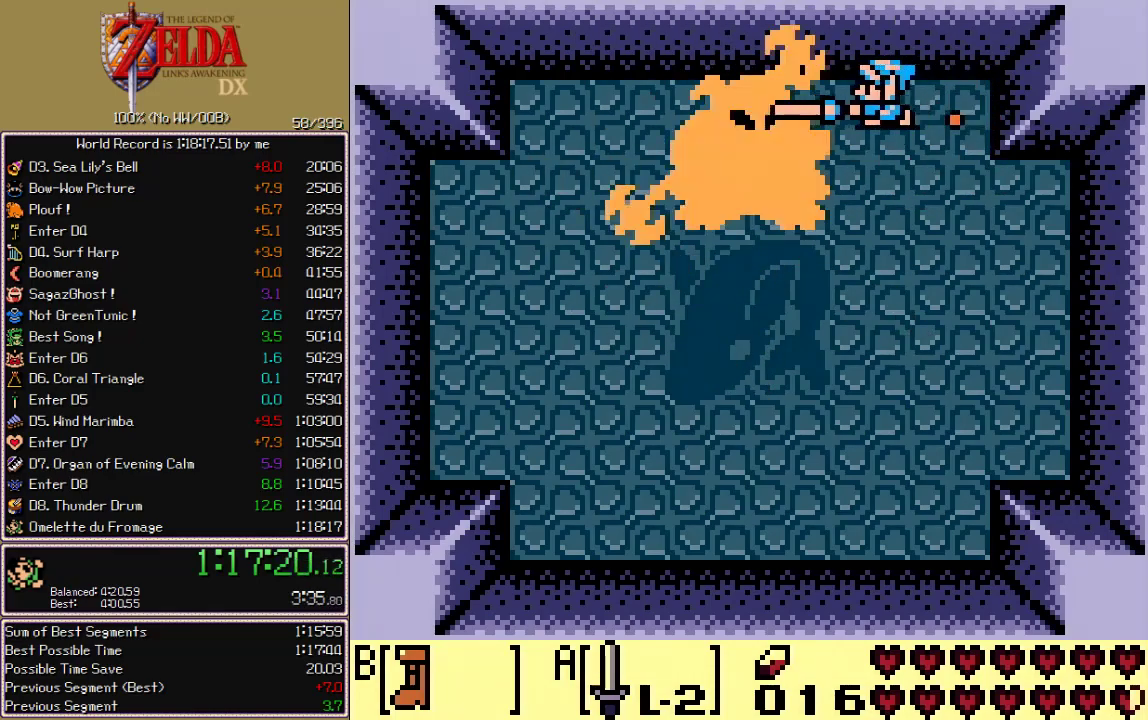
{"buttons": [], "events": []}
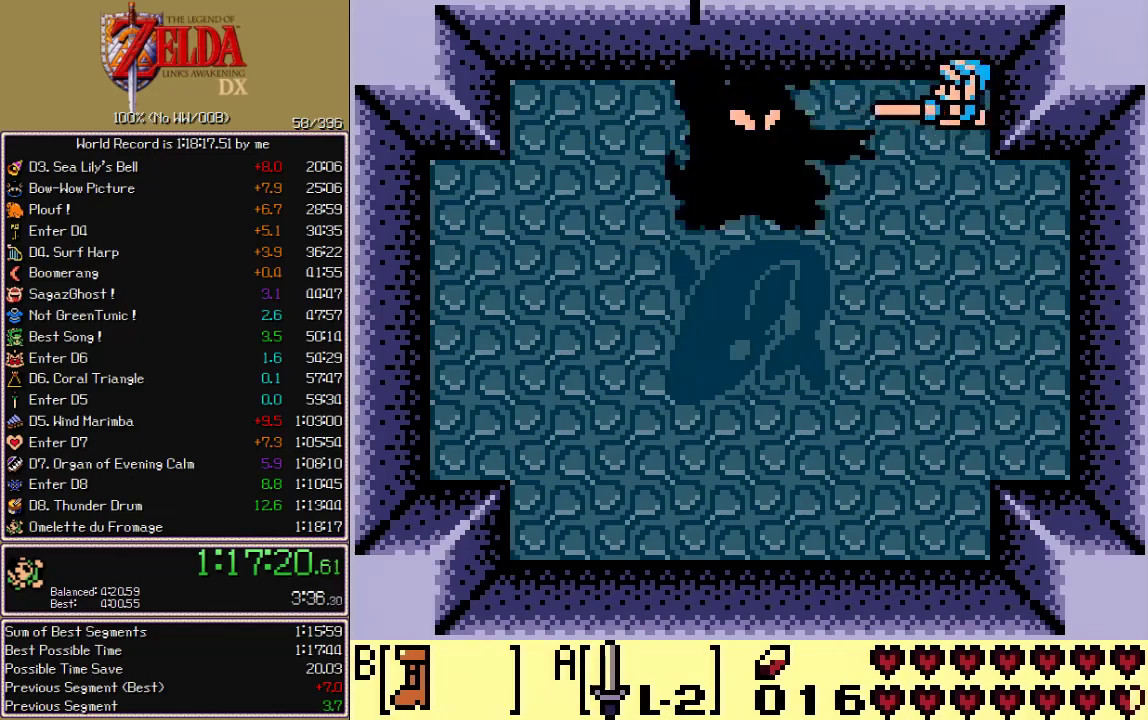
{"buttons": [], "events": []}
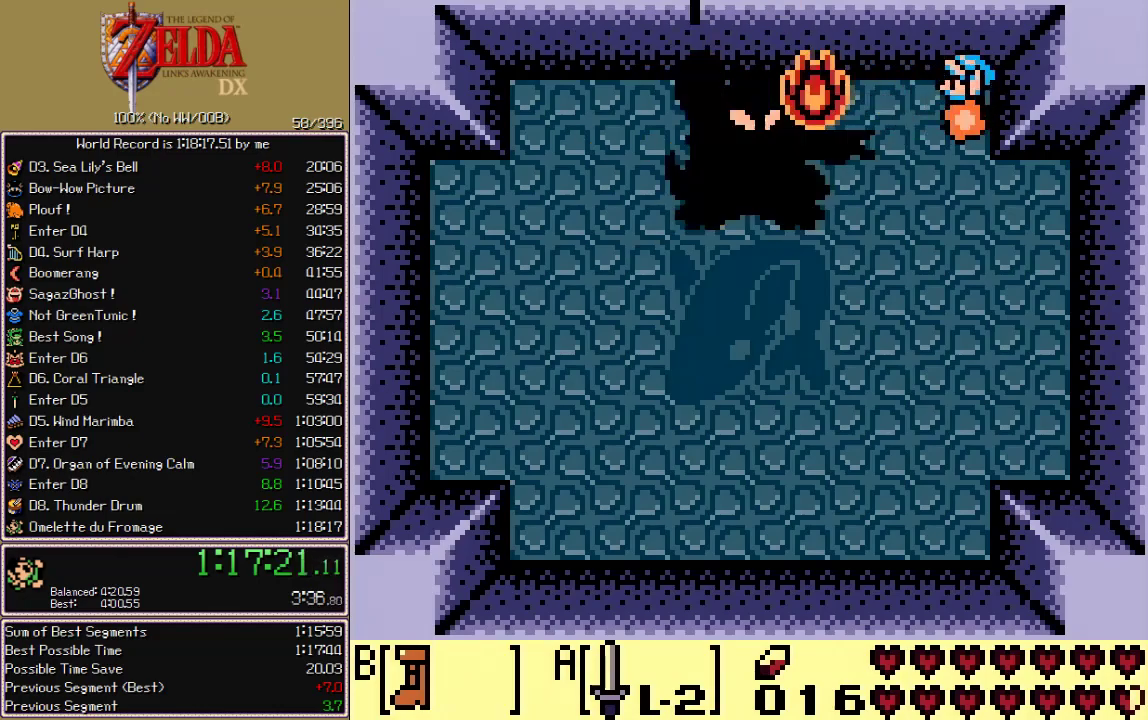
{"buttons": ["DPAD_RIGHT"], "events": [[450, "DPAD_RIGHT", "down"]]}